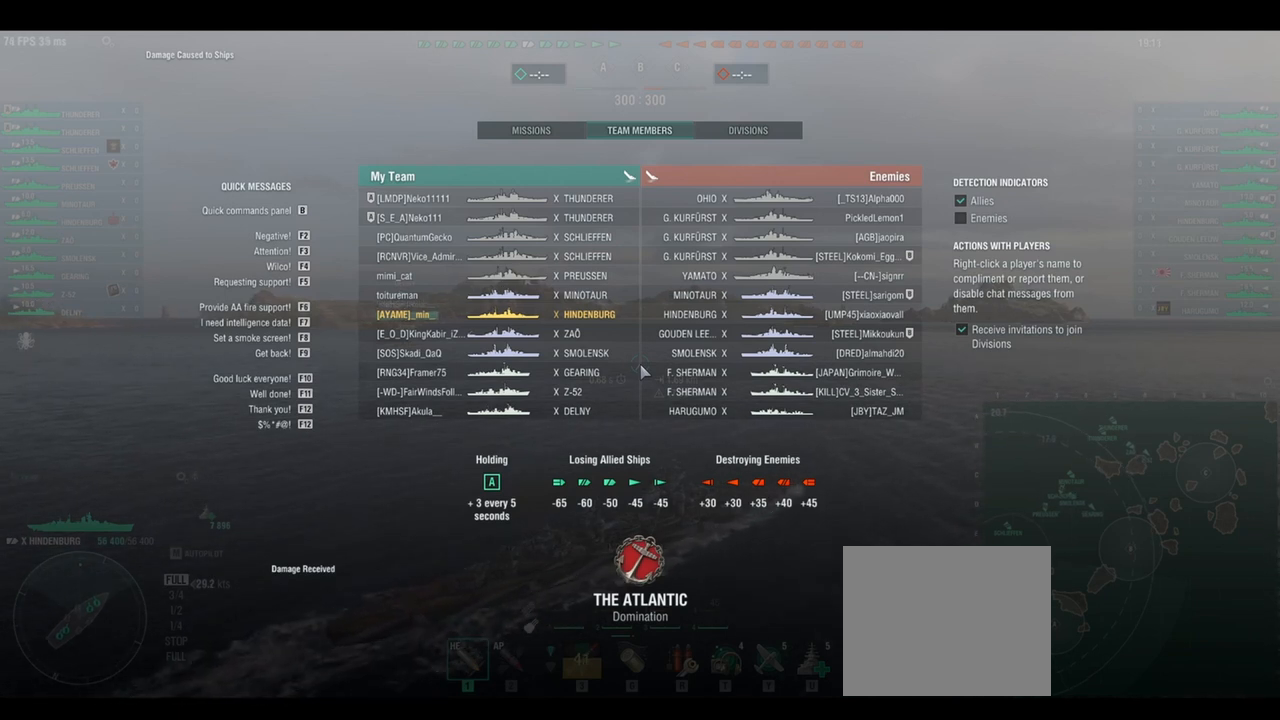
Gameplay with keyboard; each line is a JSON object with the keys held at the frame after it. "events" lists presses ("down") and releases ("up") of "a", "ctrl", "d", "e", "q", "s", "shift", "space" and "w" between this image and that frame as [ms after this image, input, new state], when the widget could be followed in between. No other keys are recorded. Mouse input is not recorded.
{"keys": ["d", "w"], "events": [[42, "d", "down"]]}
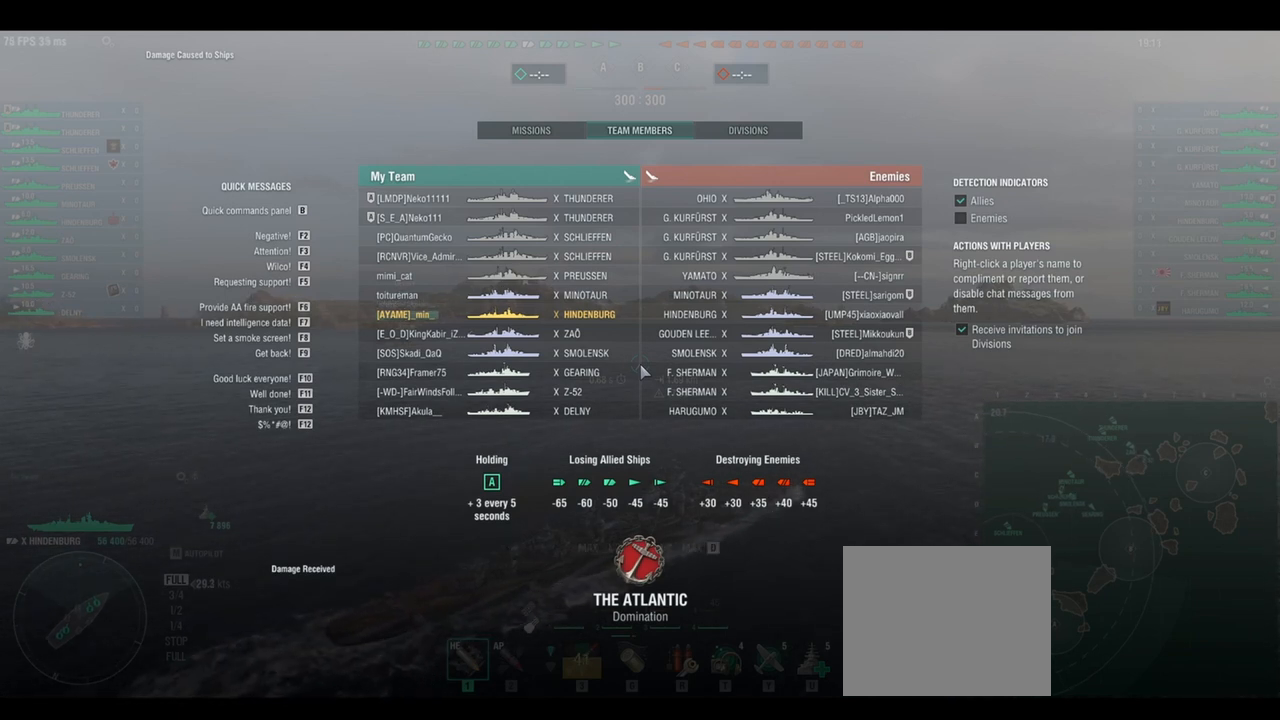
{"keys": ["w"], "events": [[250, "d", "up"]]}
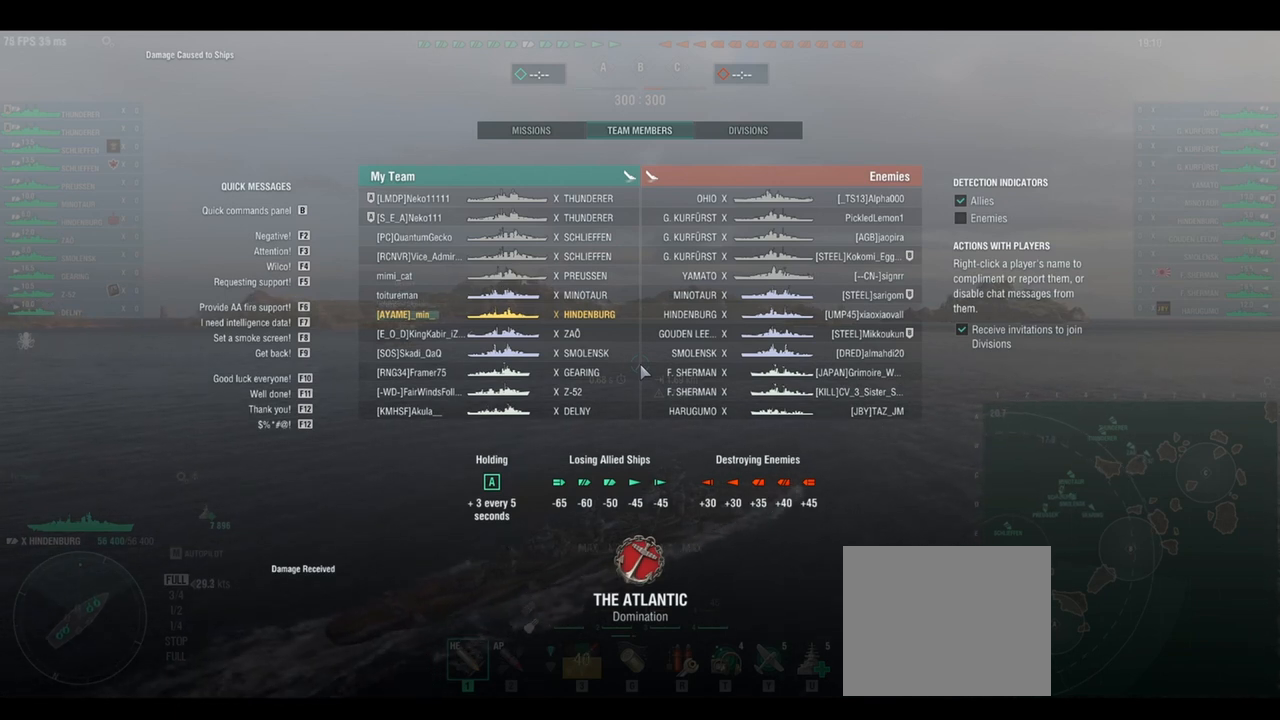
{"keys": ["w"], "events": []}
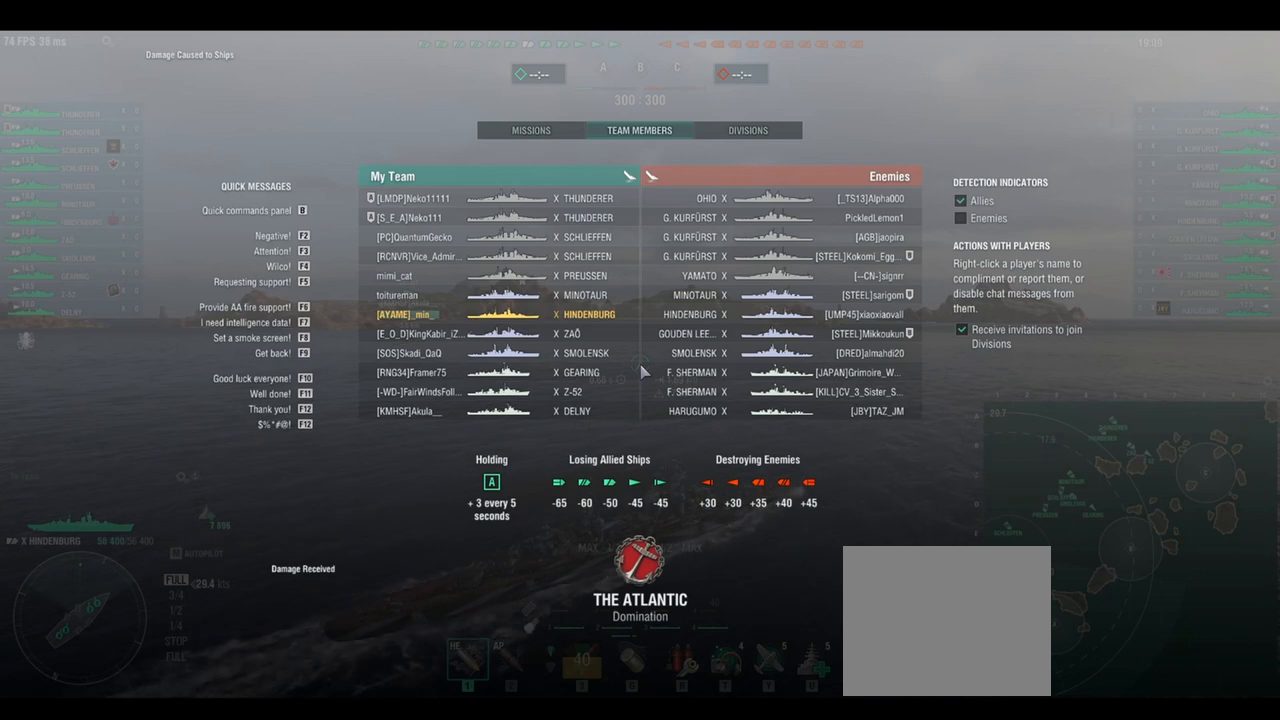
{"keys": ["d", "w"], "events": [[83, "d", "down"]]}
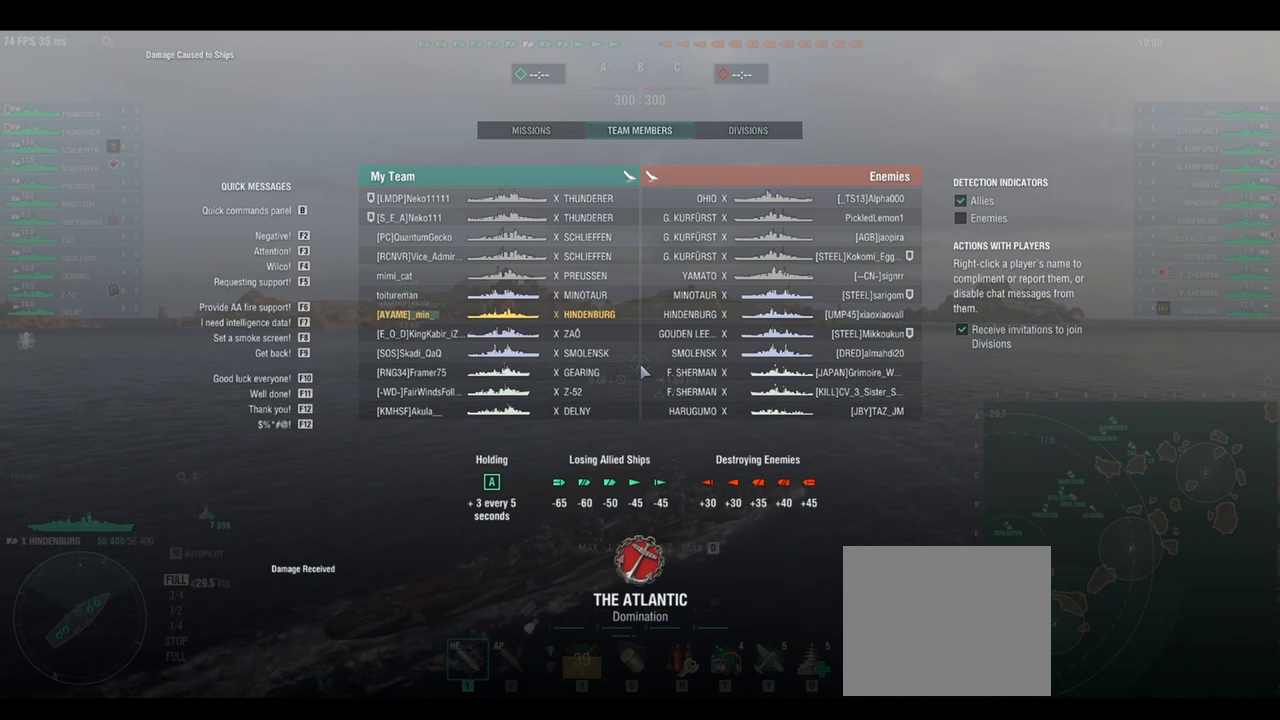
{"keys": ["d", "w"], "events": []}
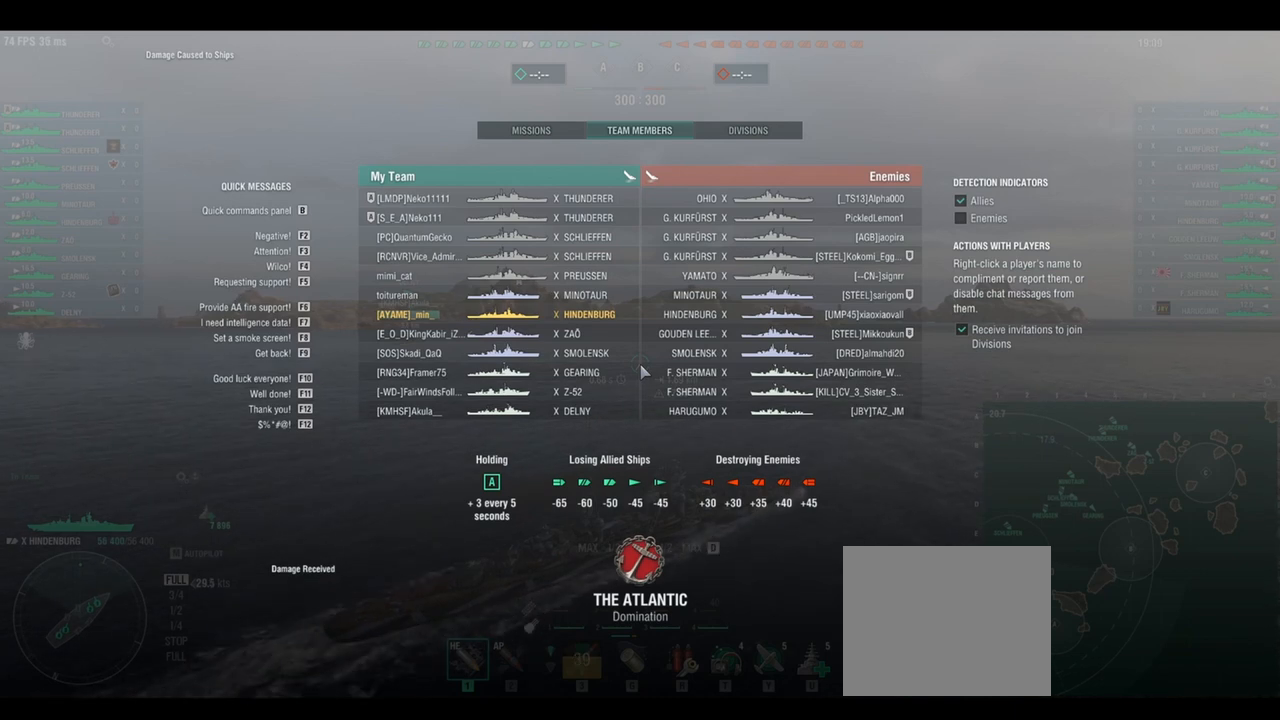
{"keys": ["d", "w"], "events": []}
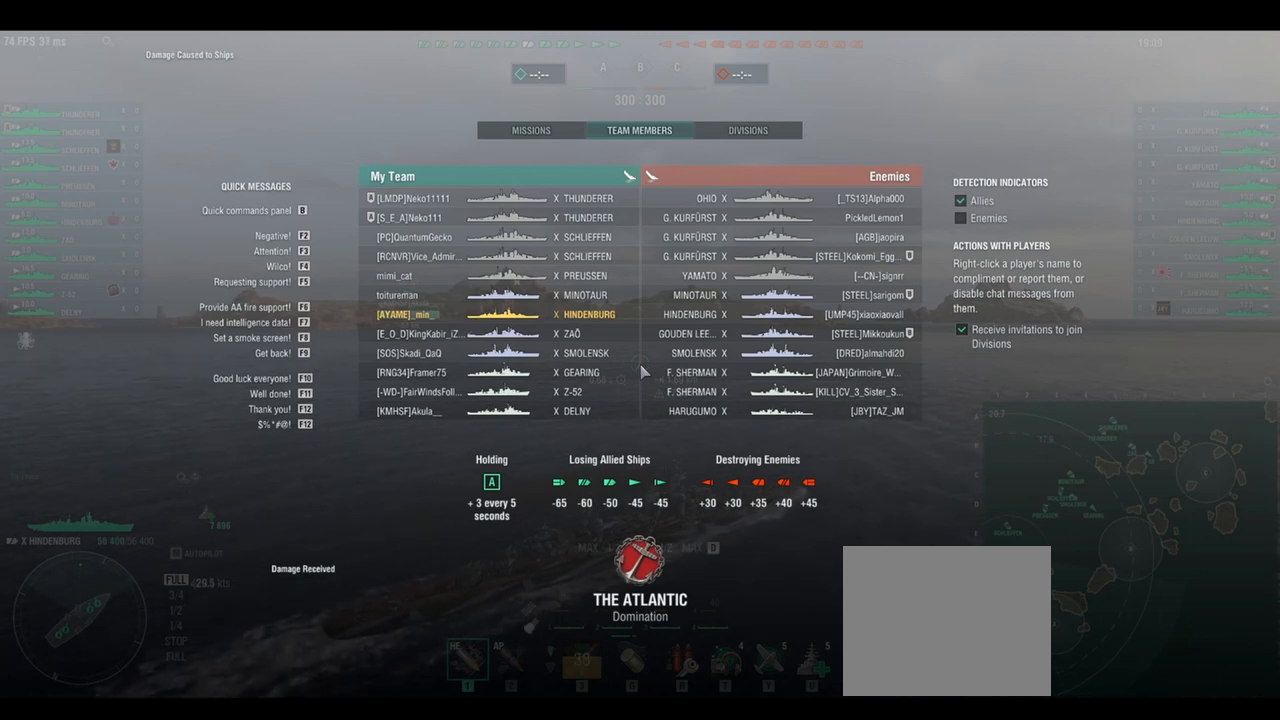
{"keys": ["d", "w"], "events": []}
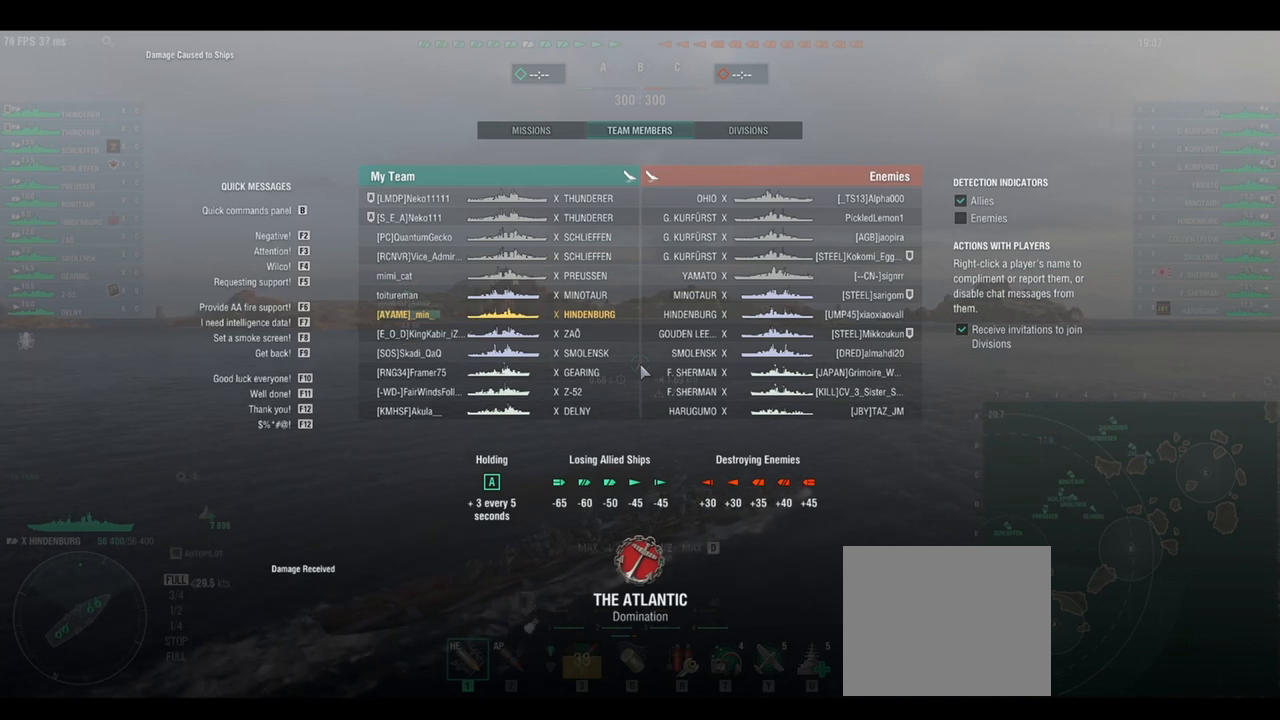
{"keys": ["w"], "events": [[250, "d", "up"], [292, "d", "down"], [458, "d", "up"]]}
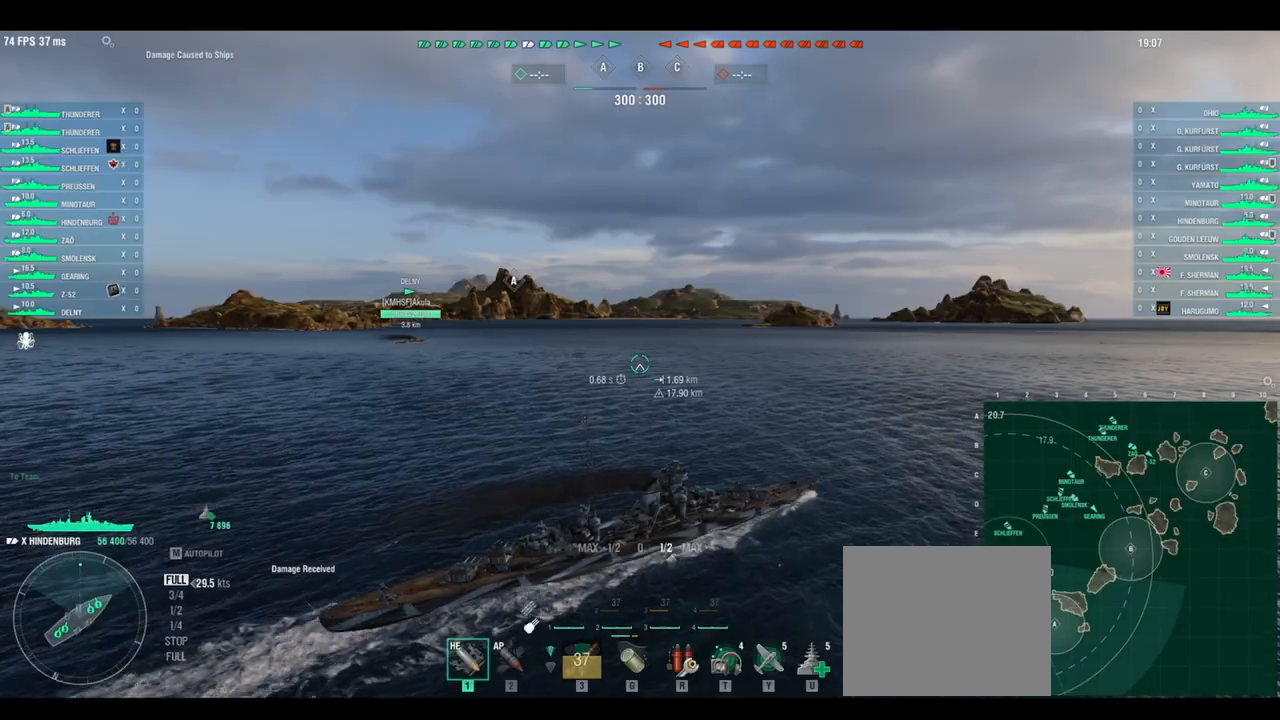
{"keys": ["w"], "events": []}
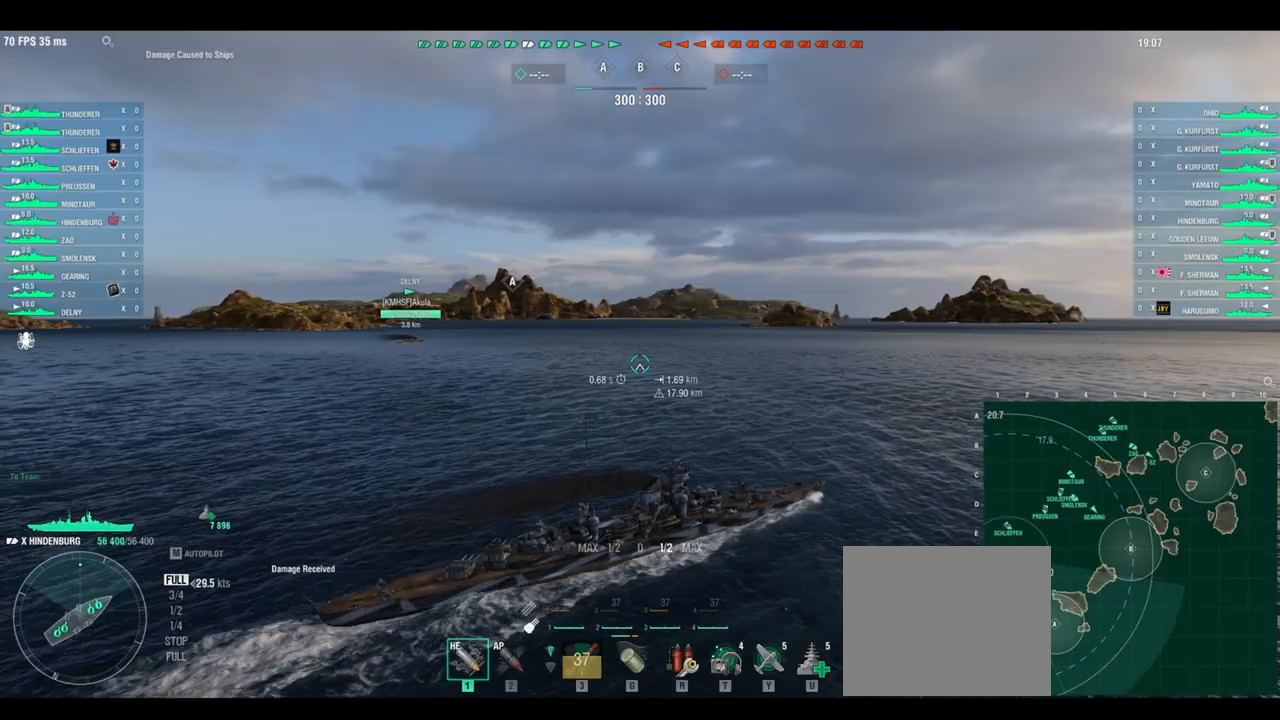
{"keys": ["w"], "events": []}
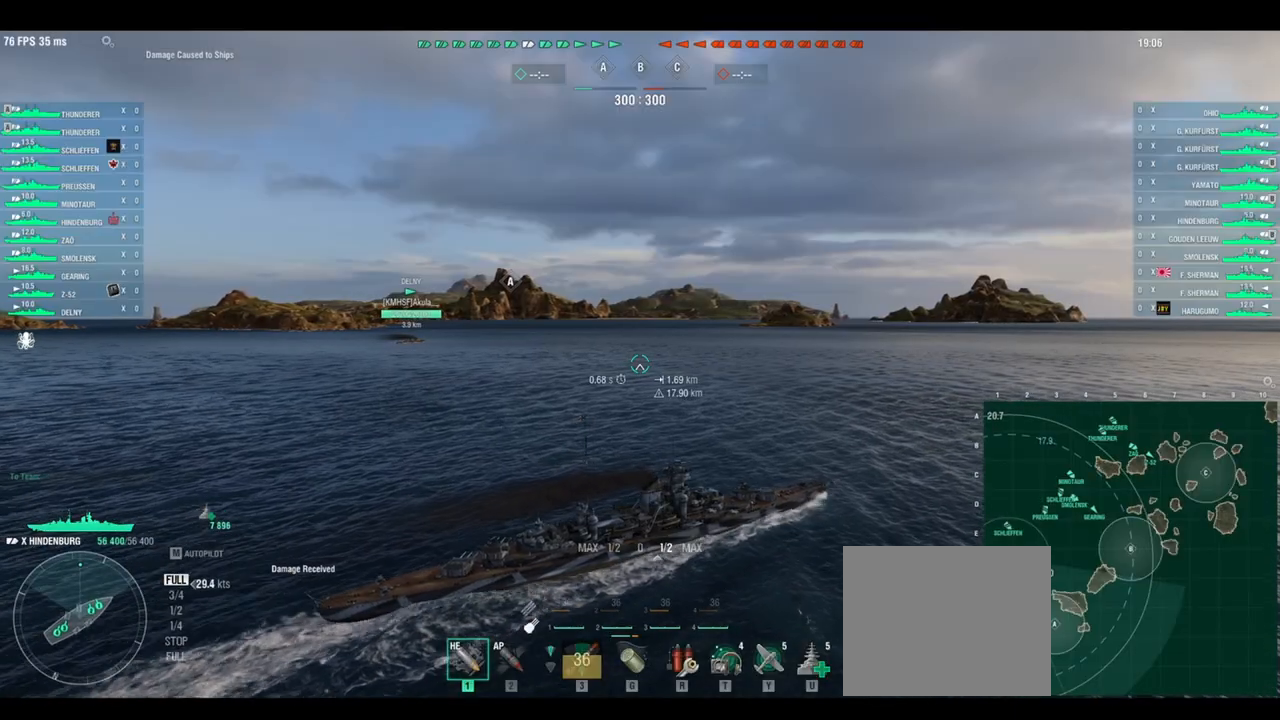
{"keys": ["w"], "events": [[42, "a", "down"], [333, "a", "up"]]}
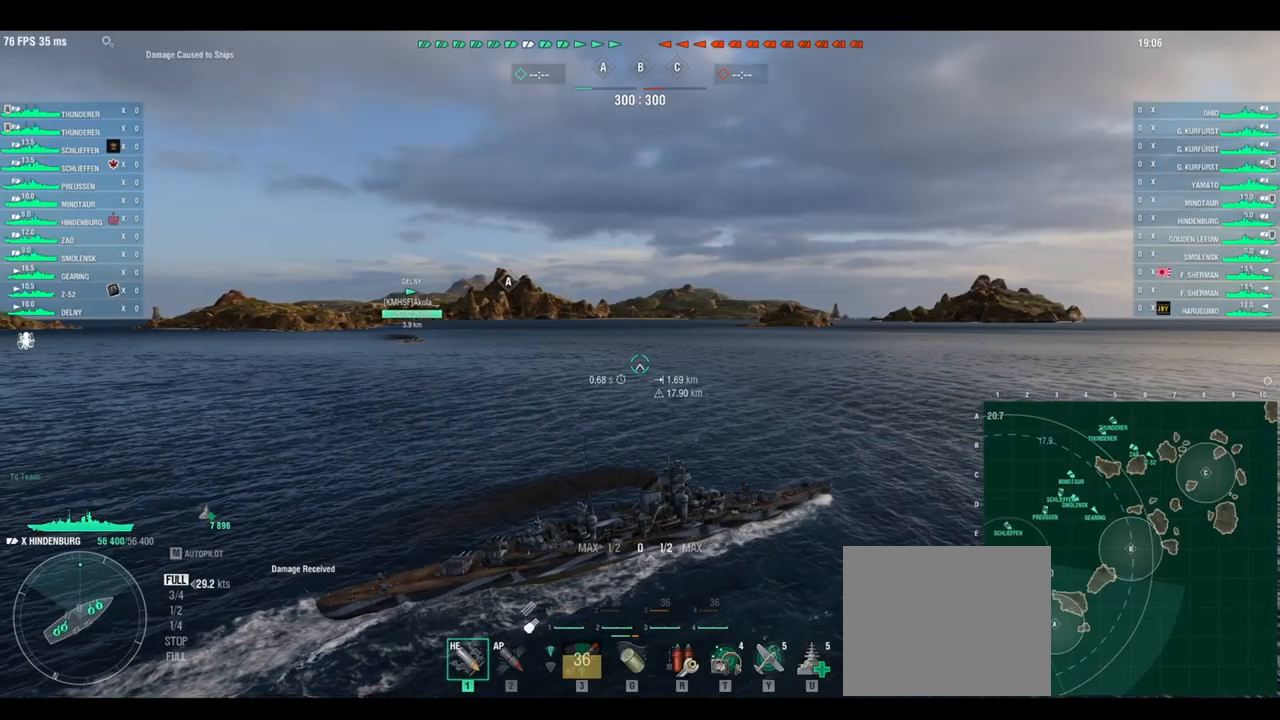
{"keys": ["w"], "events": []}
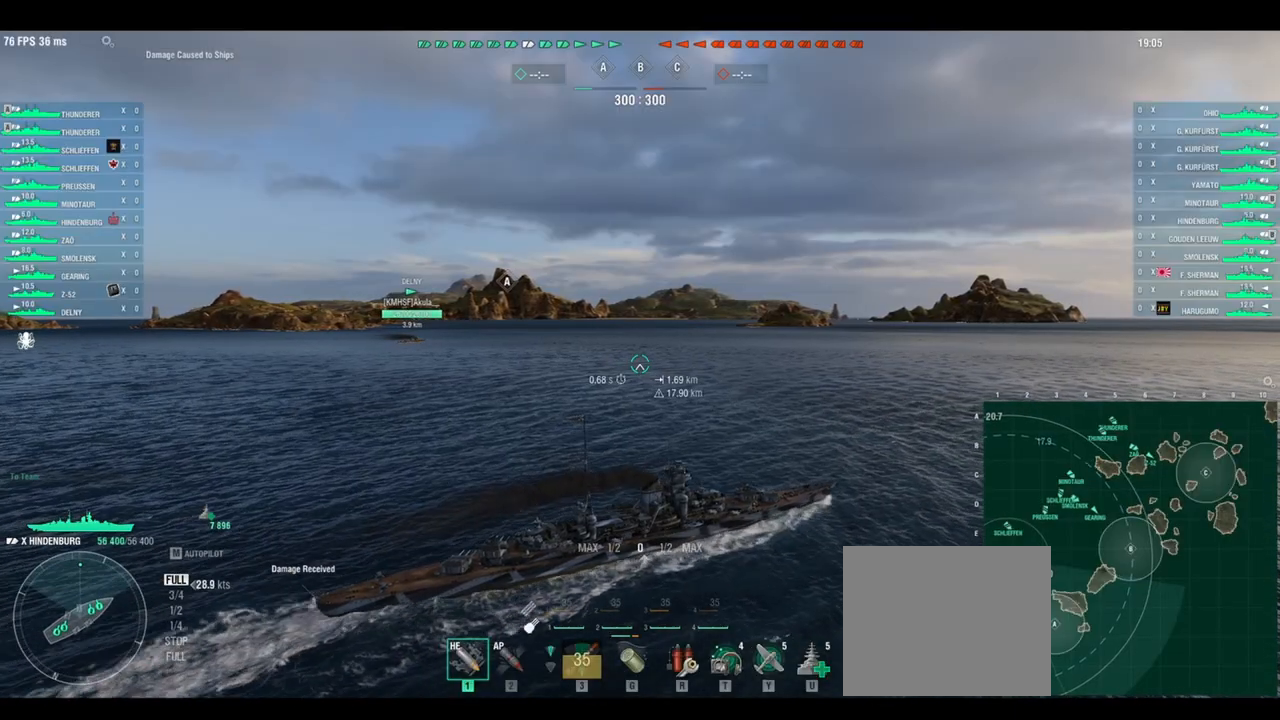
{"keys": ["w"], "events": []}
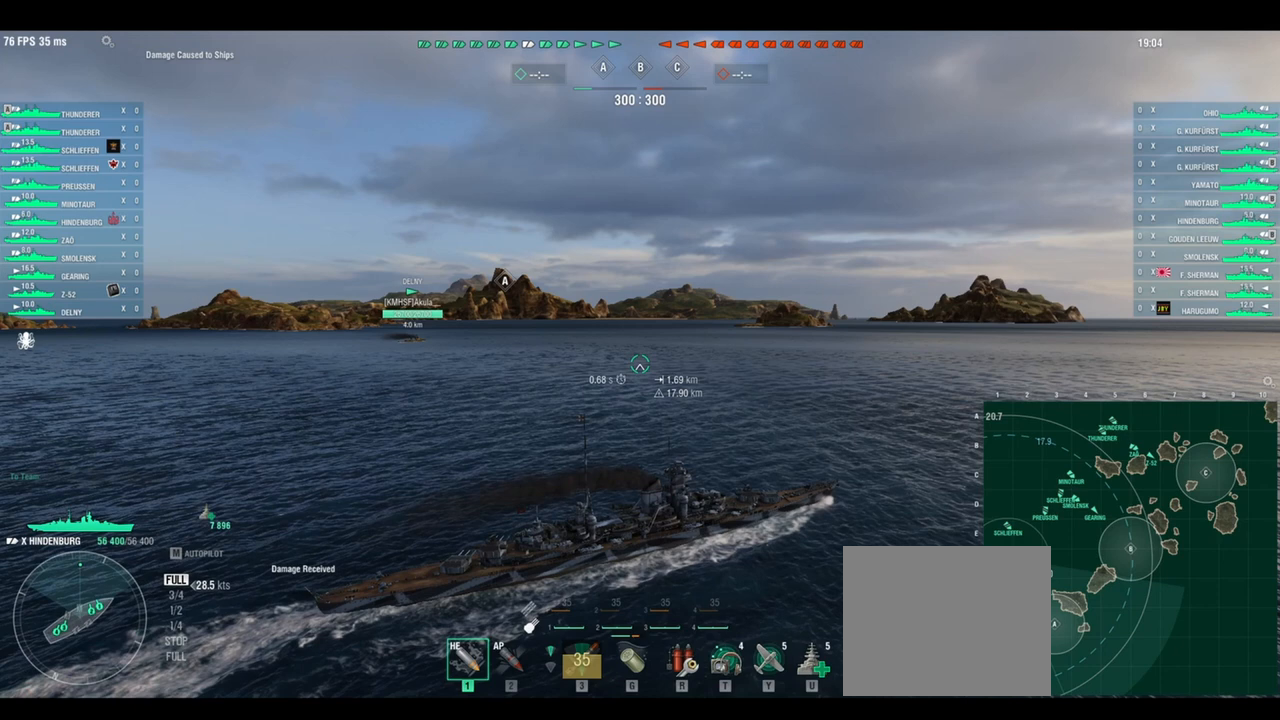
{"keys": ["w"], "events": []}
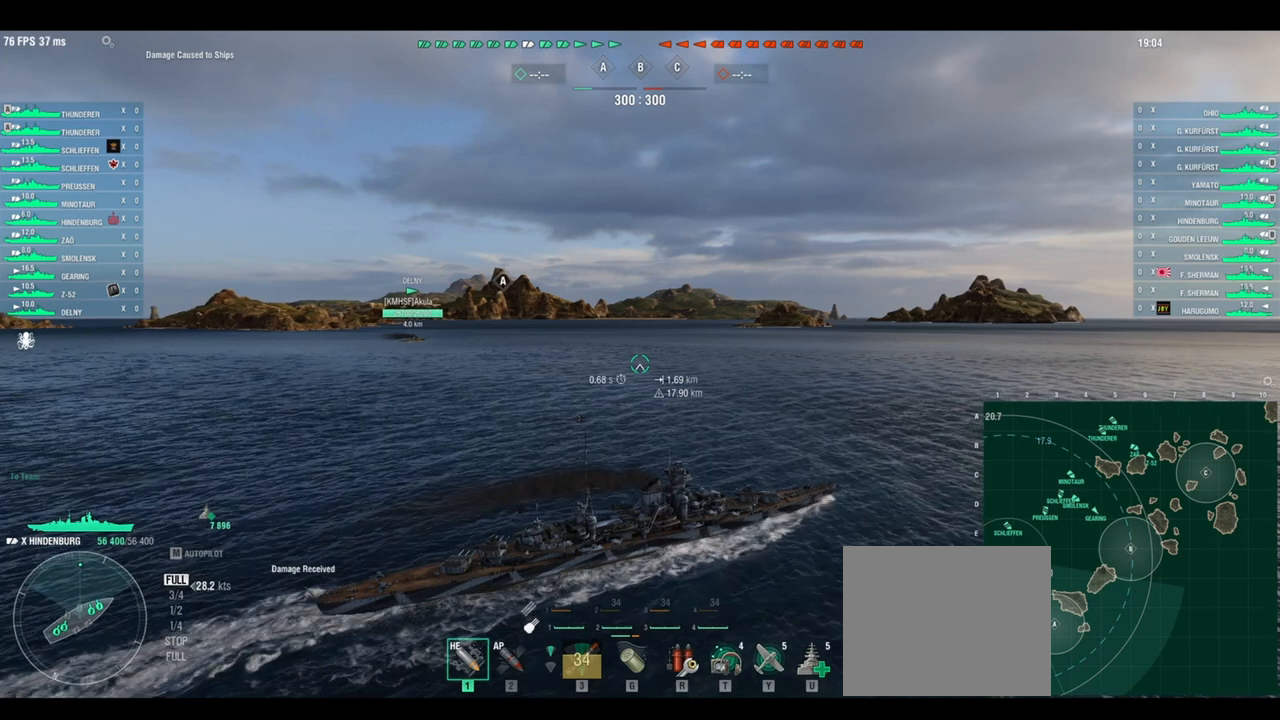
{"keys": ["w"], "events": [[208, "a", "down"], [500, "a", "up"]]}
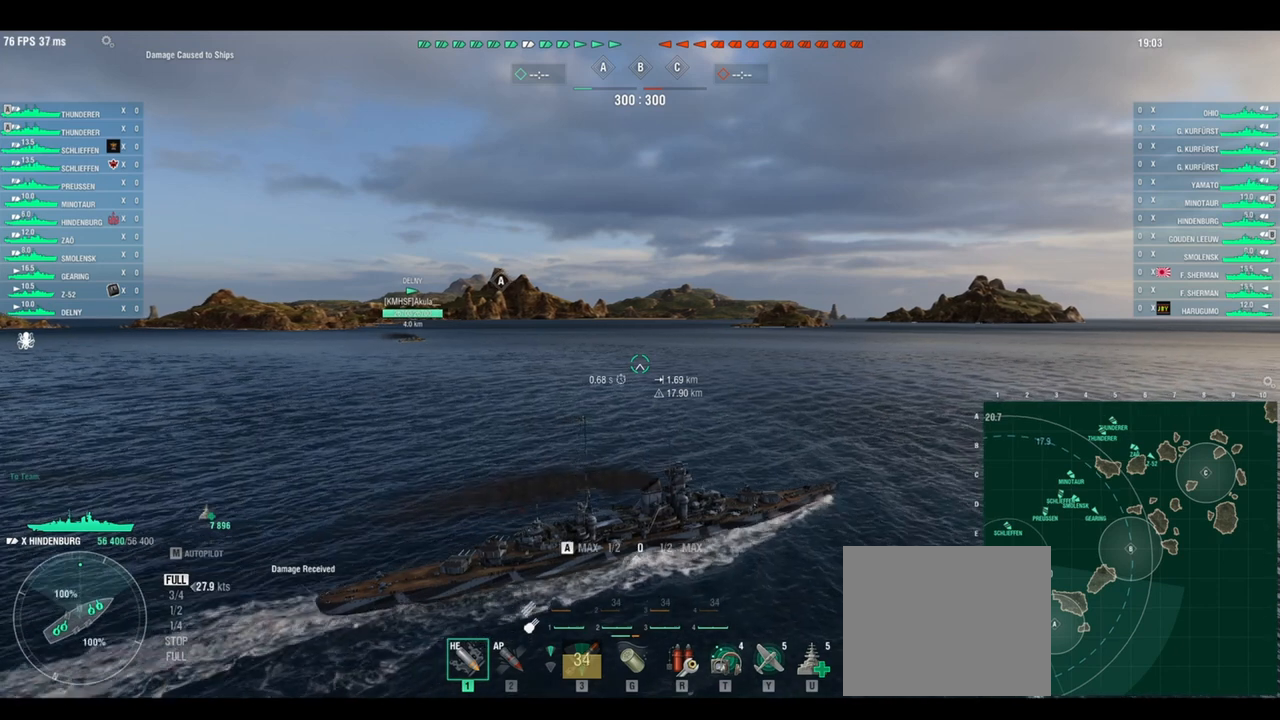
{"keys": ["w"], "events": []}
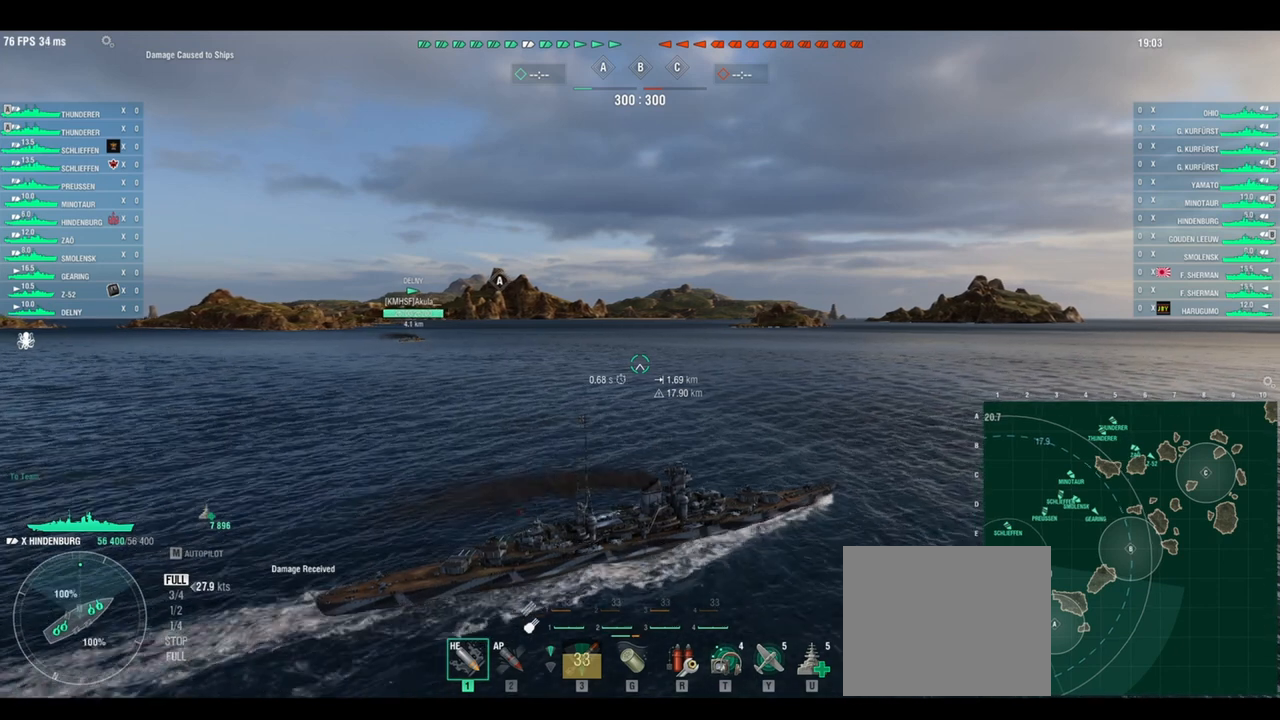
{"keys": ["d", "w"], "events": [[292, "d", "down"]]}
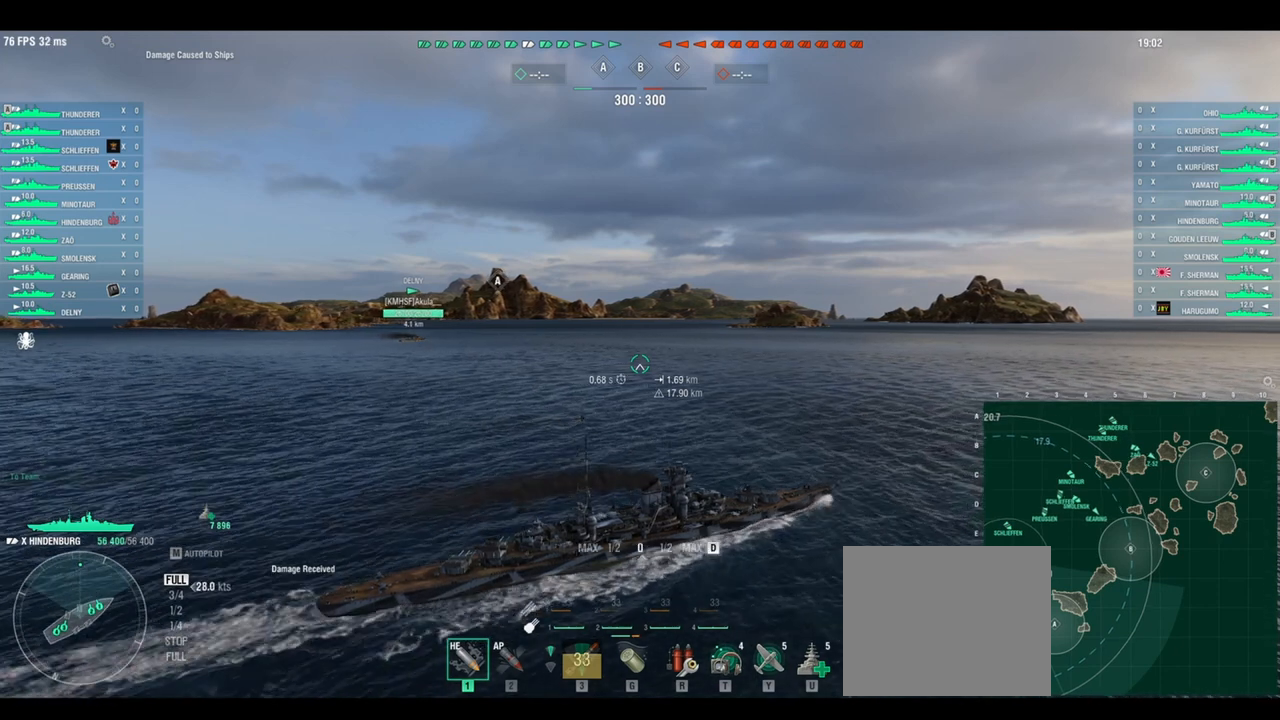
{"keys": ["d", "w"], "events": []}
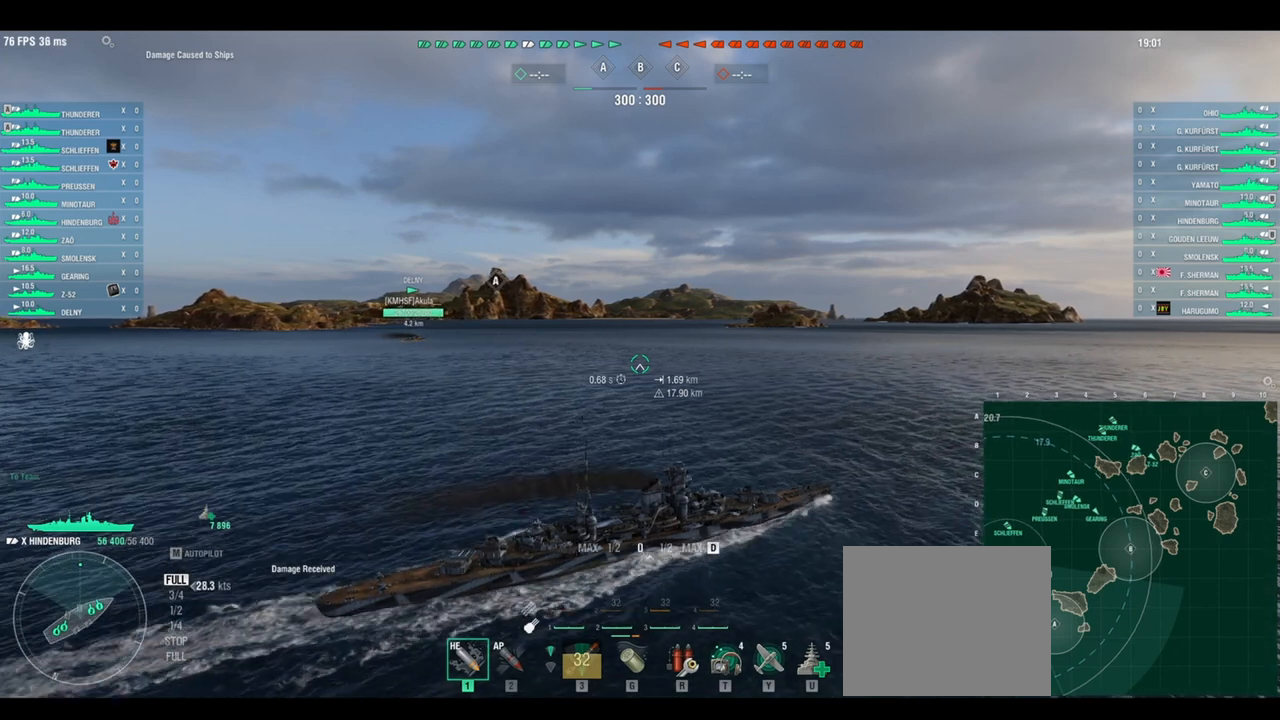
{"keys": ["d"], "events": [[417, "w", "up"]]}
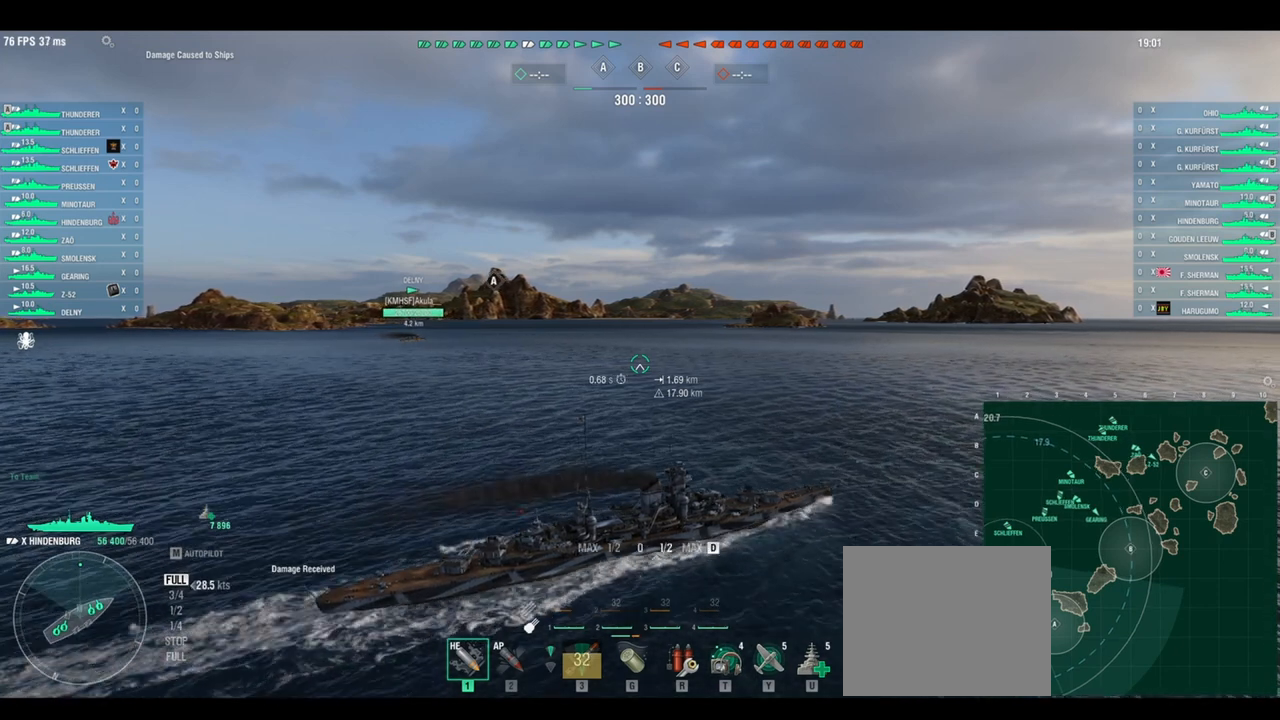
{"keys": ["d"], "events": [[375, "s", "down"], [458, "s", "up"]]}
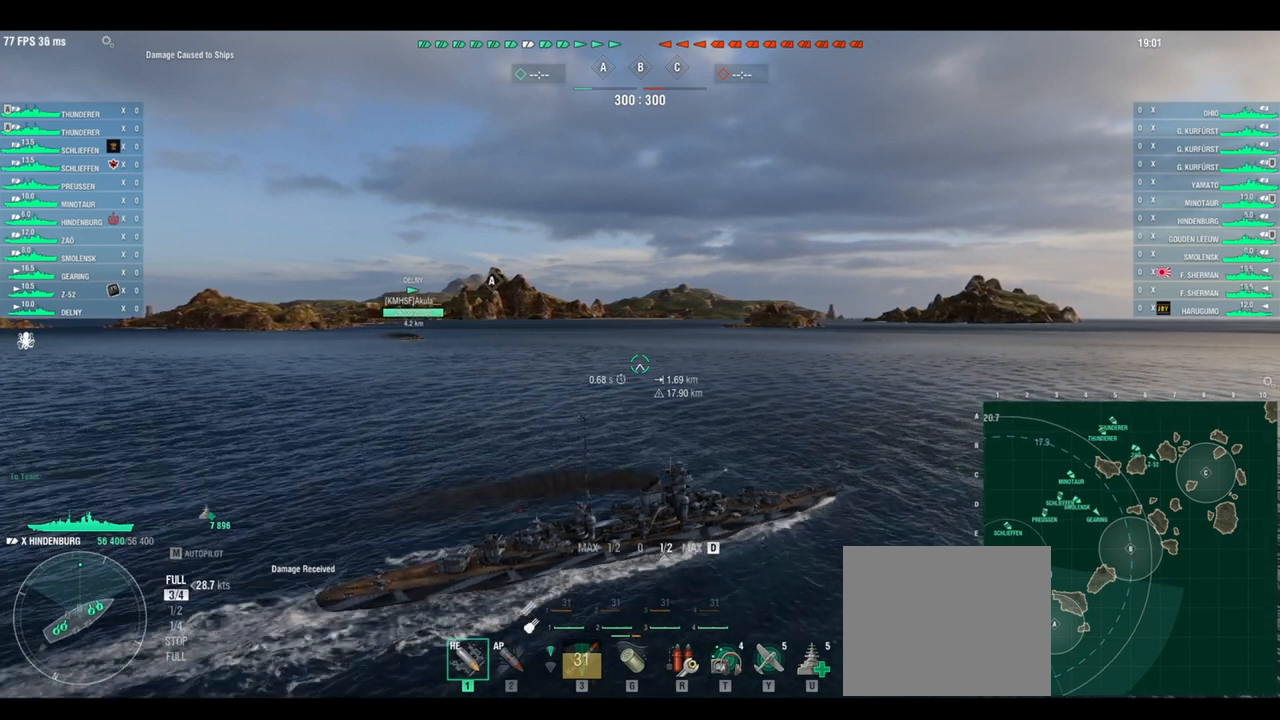
{"keys": ["d"], "events": [[83, "s", "down"], [167, "s", "up"], [292, "s", "down"], [417, "s", "up"]]}
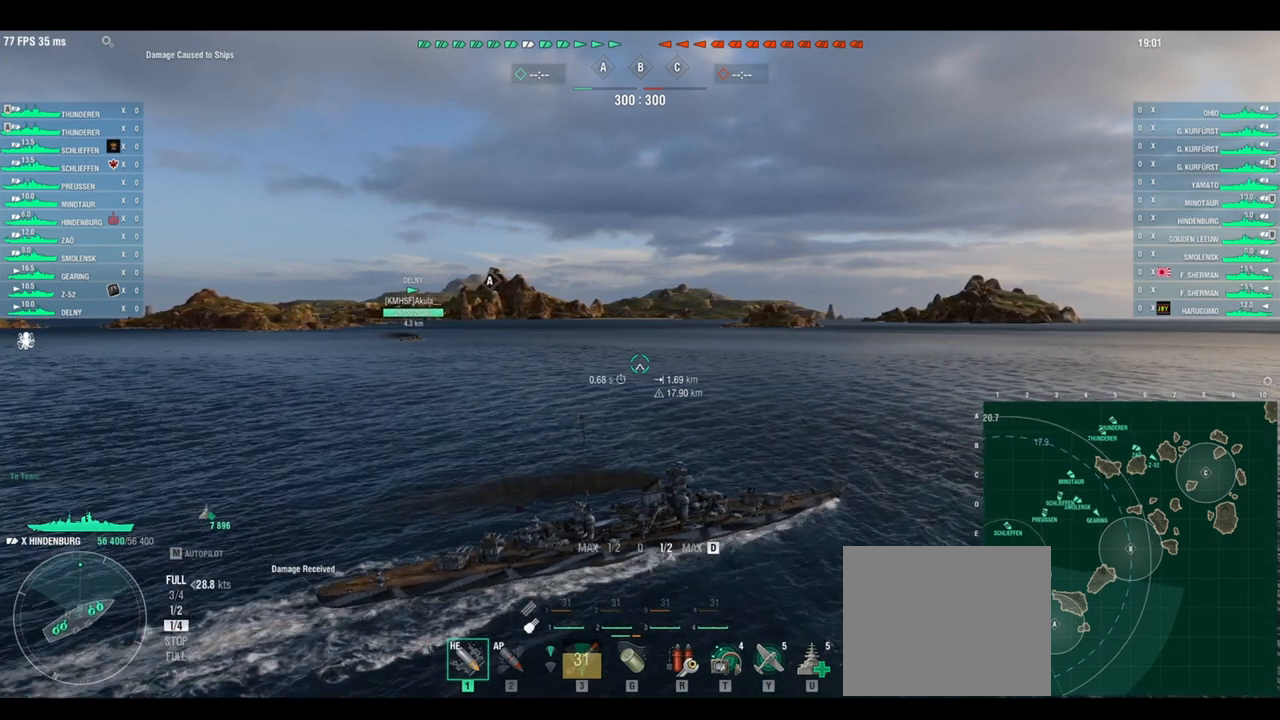
{"keys": ["d"], "events": [[42, "s", "down"], [125, "s", "up"]]}
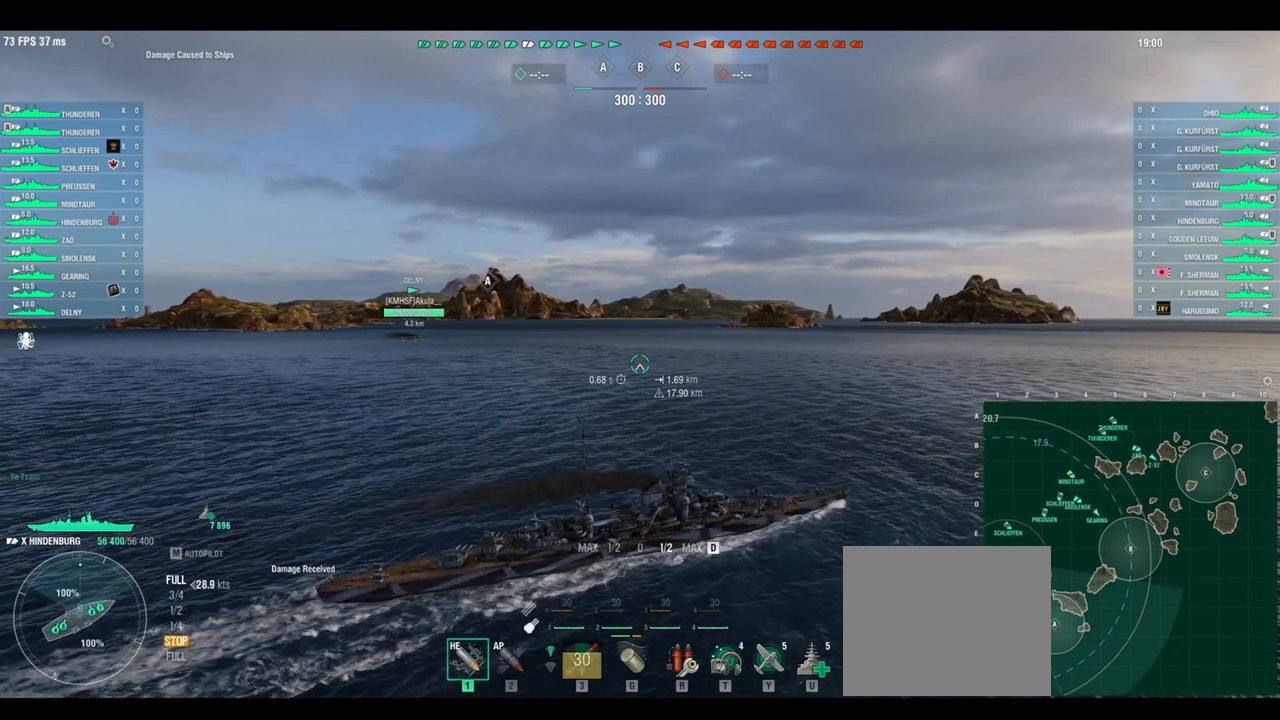
{"keys": ["d"], "events": []}
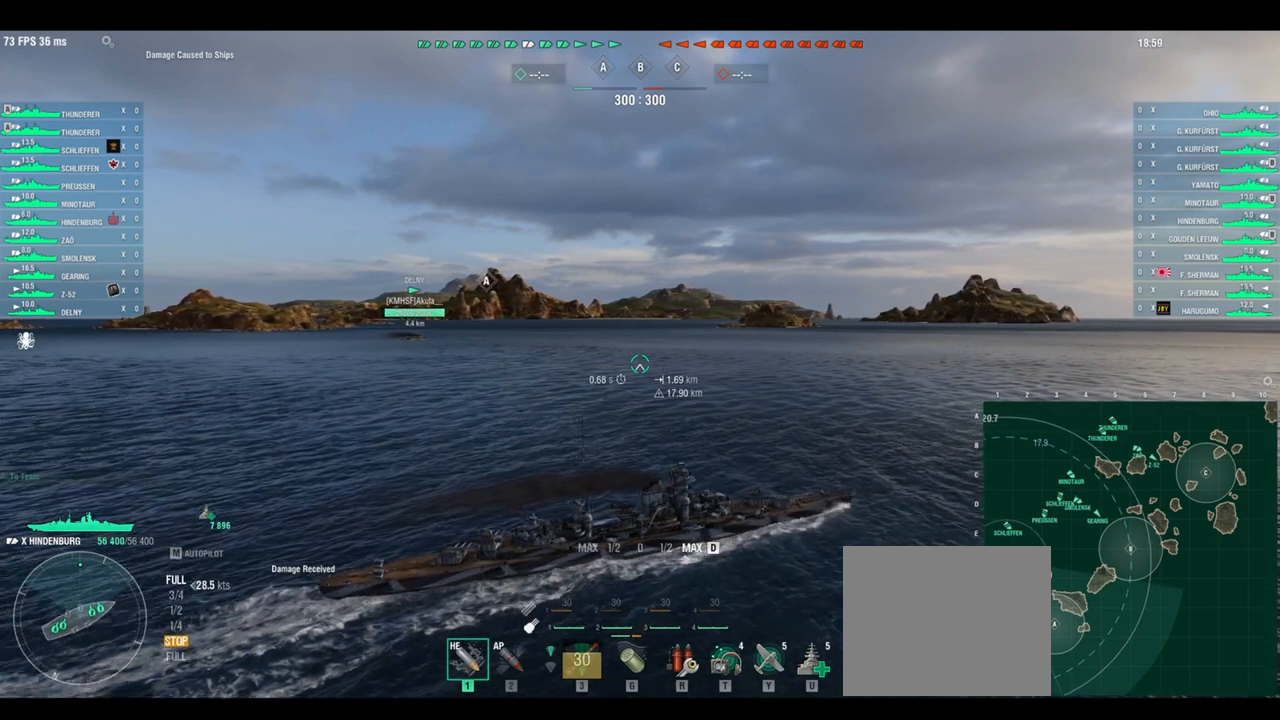
{"keys": ["d"], "events": []}
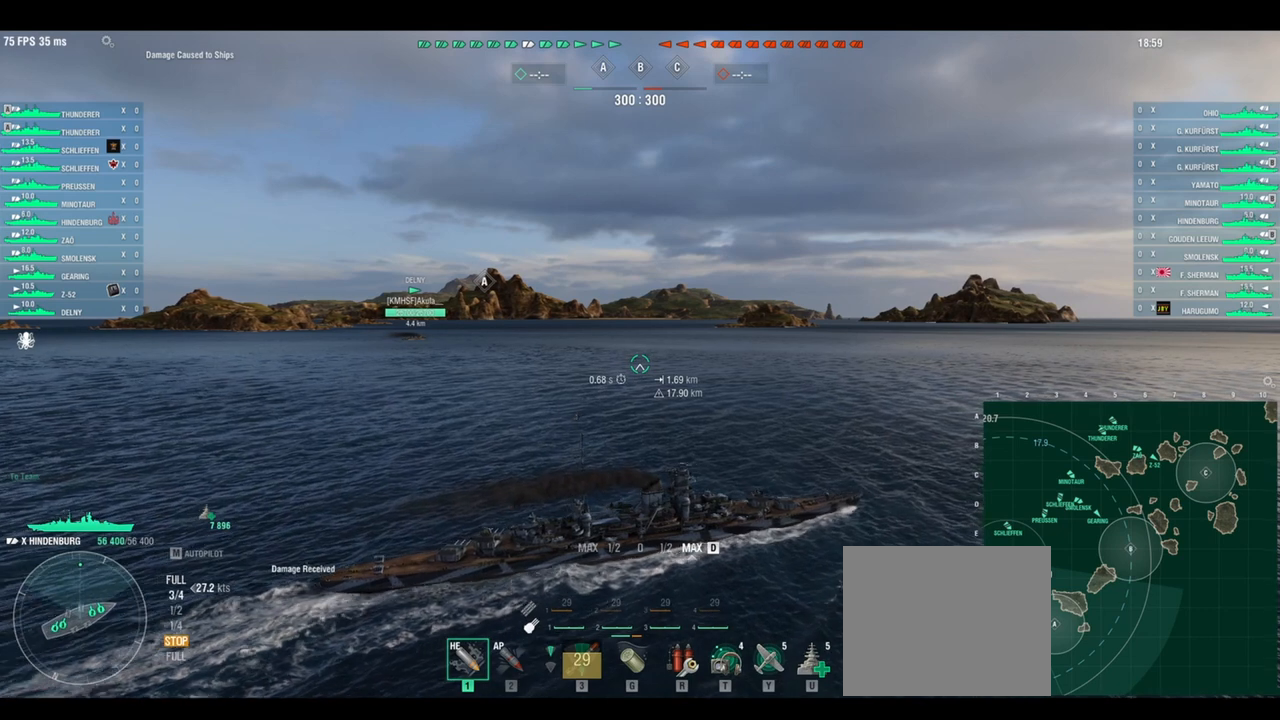
{"keys": ["d"], "events": []}
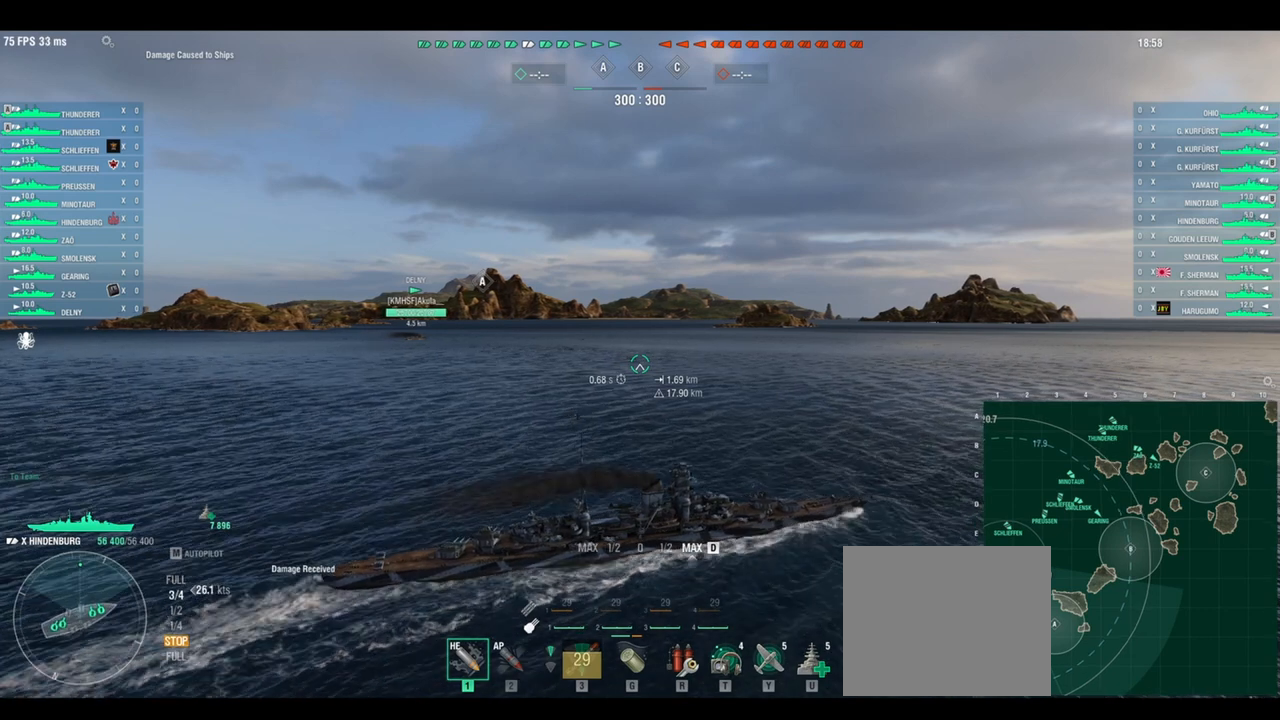
{"keys": ["d"], "events": []}
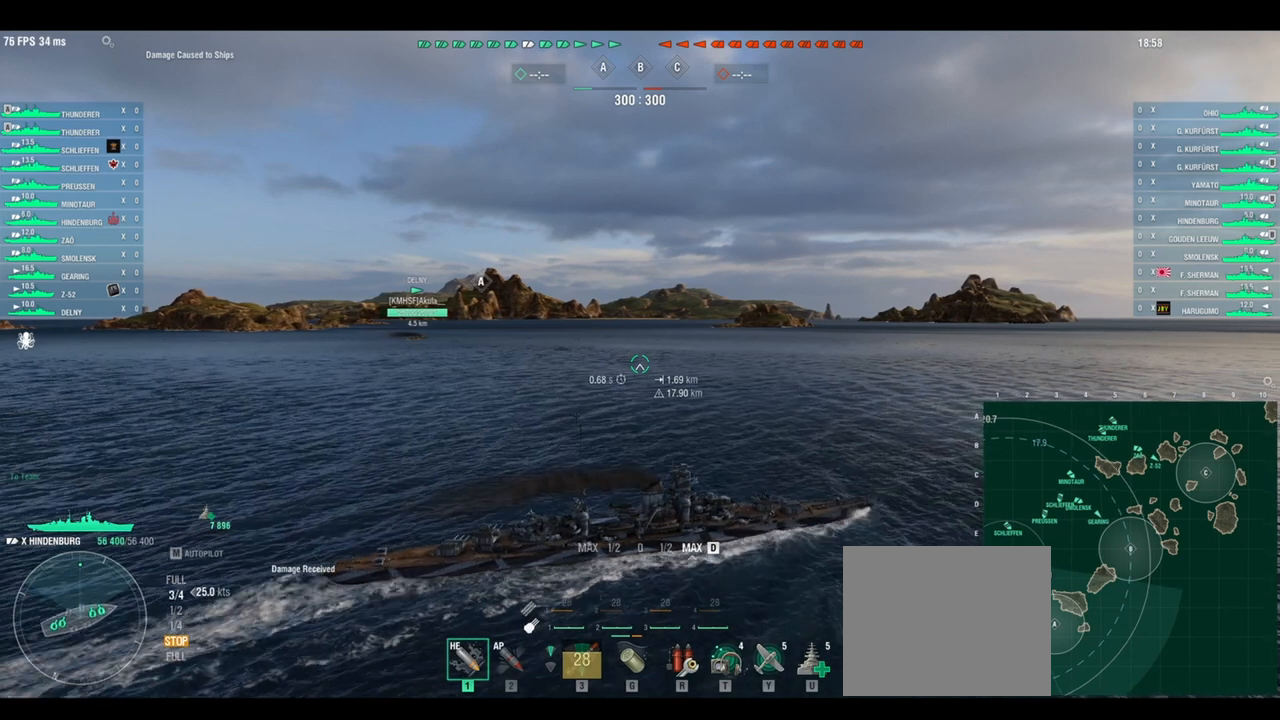
{"keys": ["d"], "events": []}
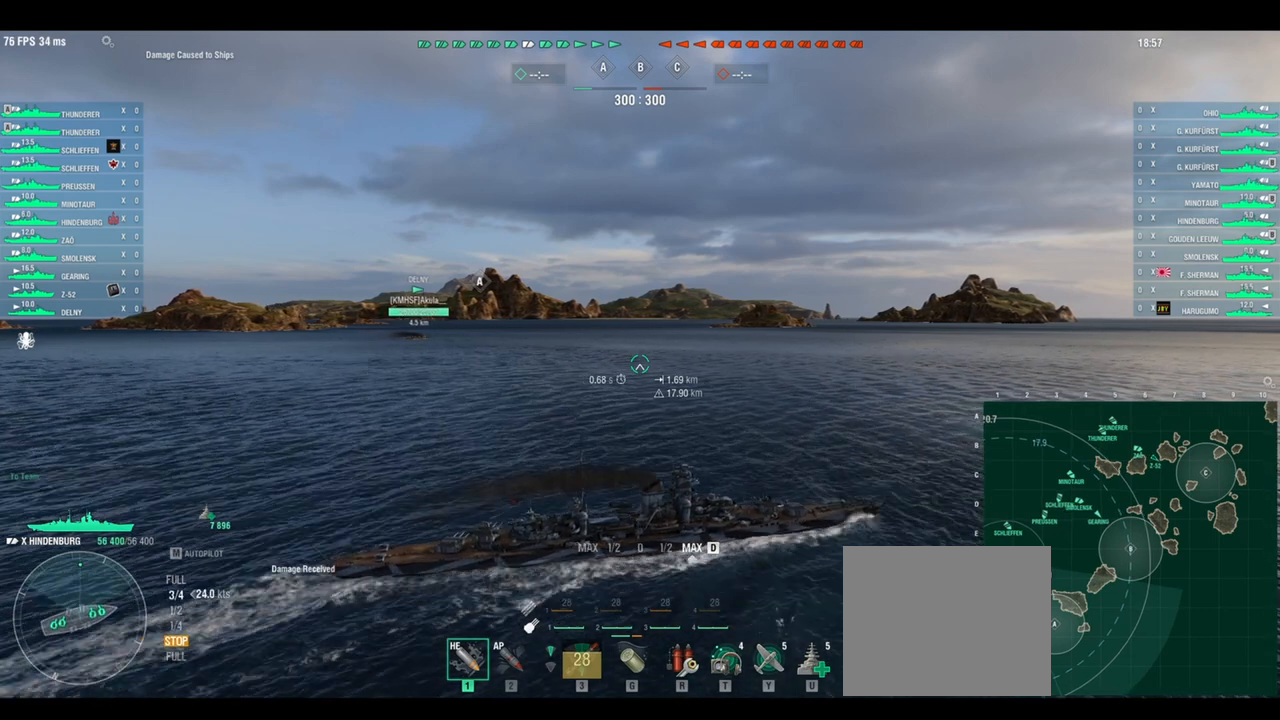
{"keys": ["d"], "events": []}
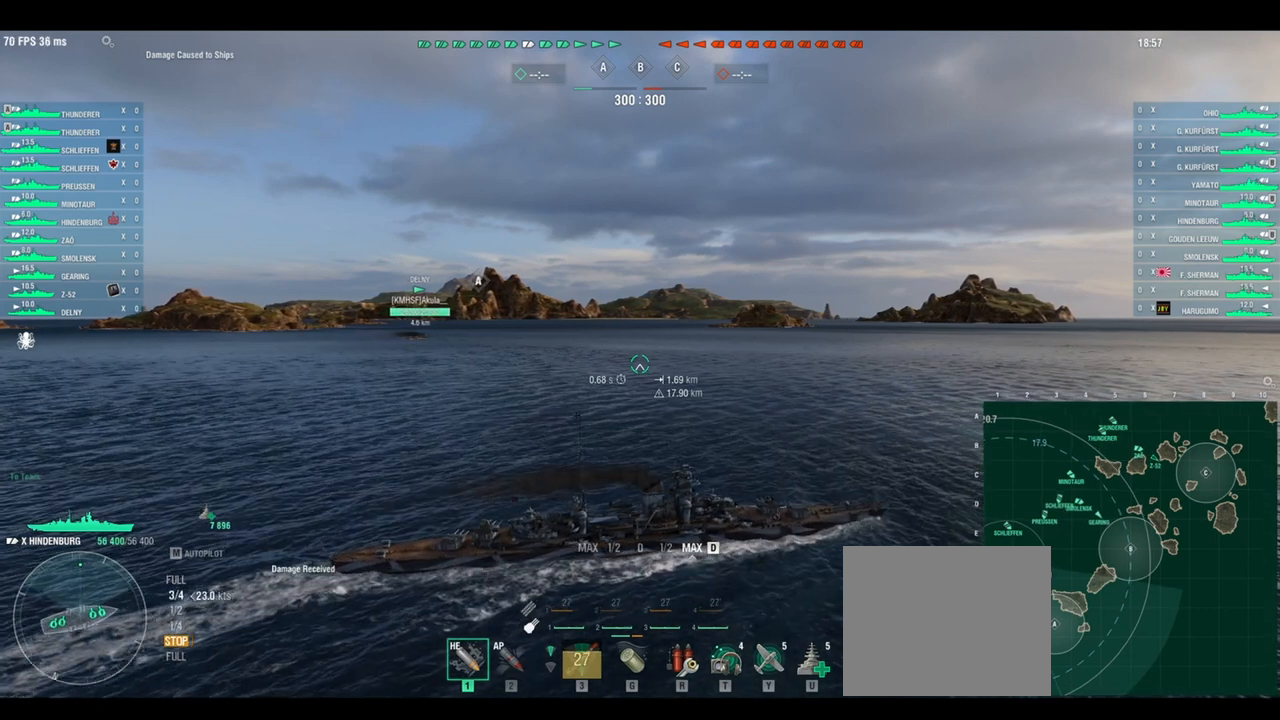
{"keys": ["d"], "events": []}
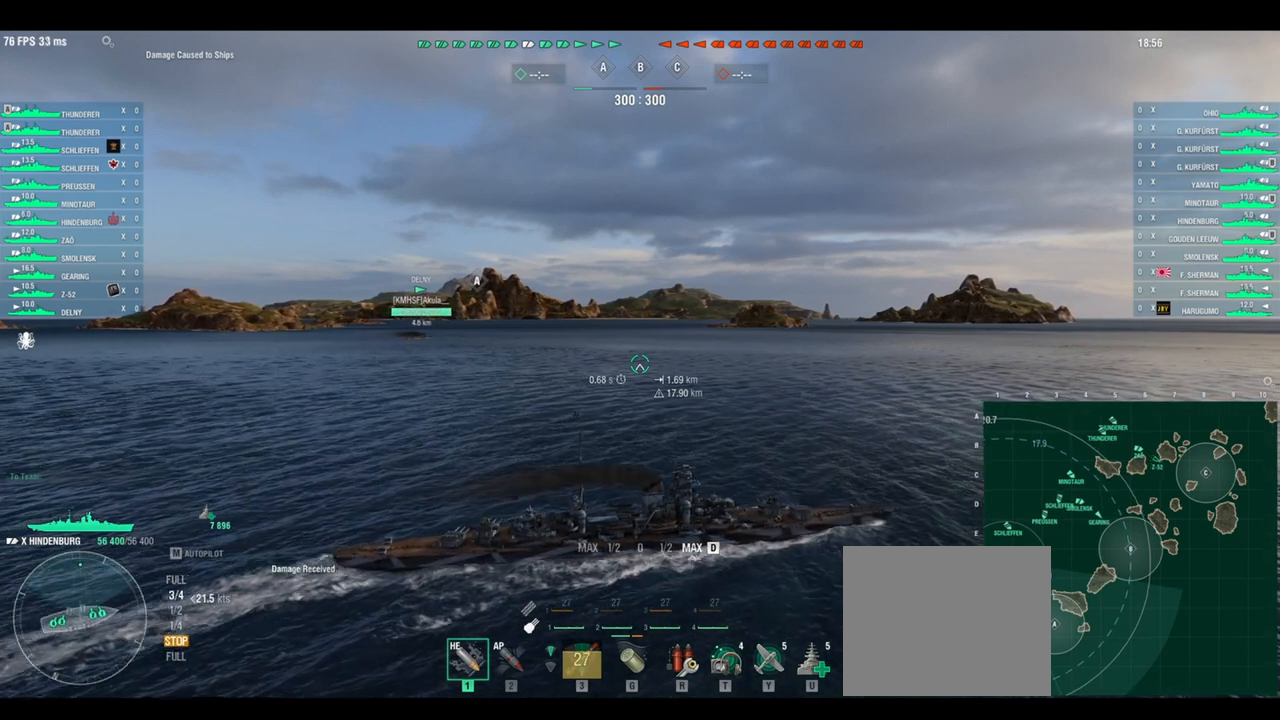
{"keys": ["d"], "events": []}